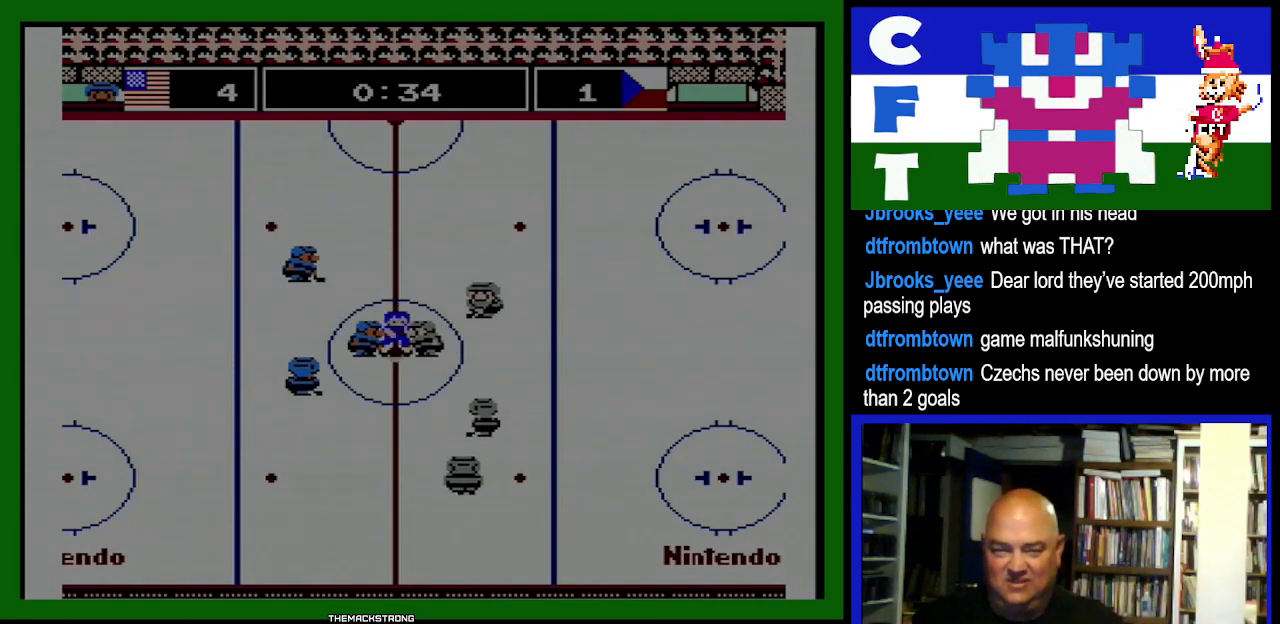
Gameplay with a controller (Nintendo layout); each line is a JSON object with the inputs held at the frame after it. "events" lists button and stick changes between this image and that frame as [ms after this image, input, new state], when the widget could be followed in between. Not read: L3 R3.
{"buttons": ["A", "B", "DPAD_RIGHT"], "events": [[400, "DPAD_RIGHT", "down"], [500, "A", "down"], [500, "B", "down"]]}
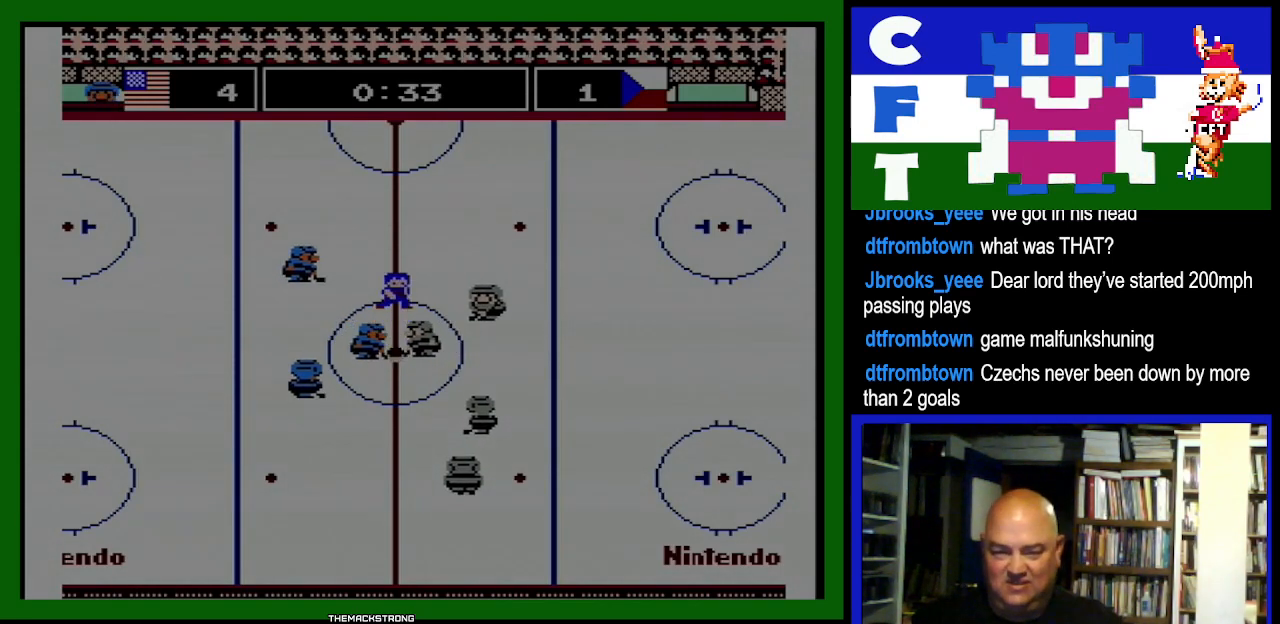
{"buttons": ["DPAD_DOWN", "DPAD_RIGHT"], "events": [[167, "A", "up"], [167, "B", "up"], [233, "A", "down"], [267, "B", "down"], [400, "A", "up"], [400, "B", "up"], [500, "DPAD_DOWN", "down"]]}
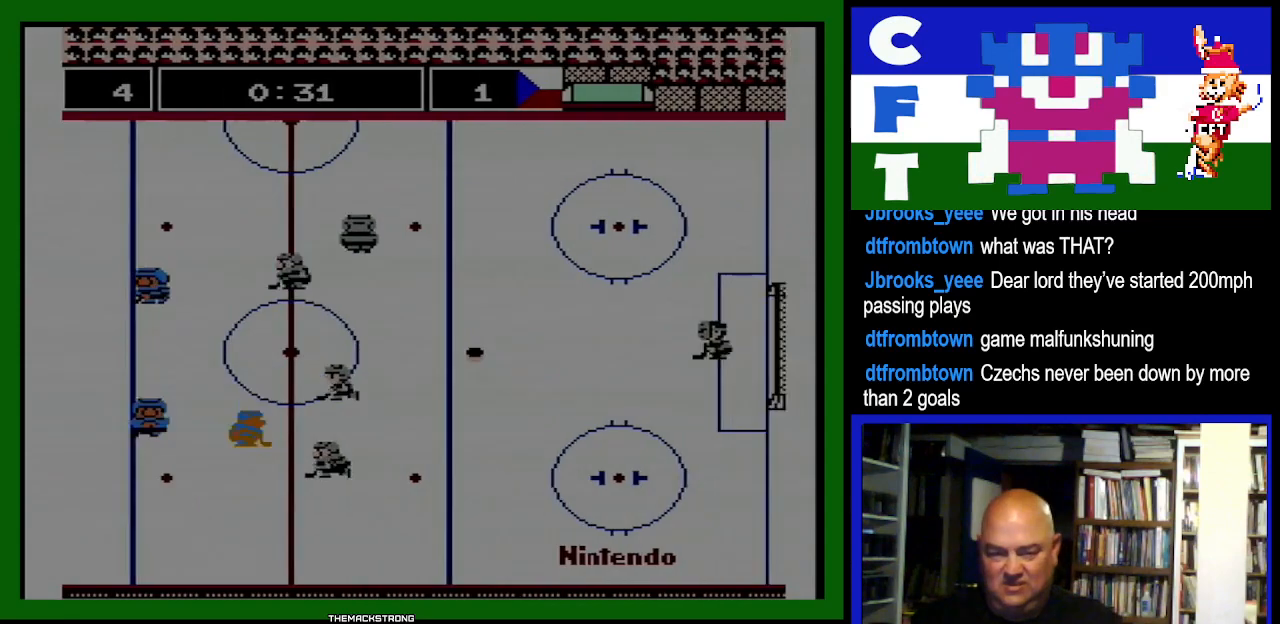
{"buttons": ["DPAD_UP", "DPAD_RIGHT"], "events": [[100, "DPAD_DOWN", "up"], [433, "DPAD_UP", "down"]]}
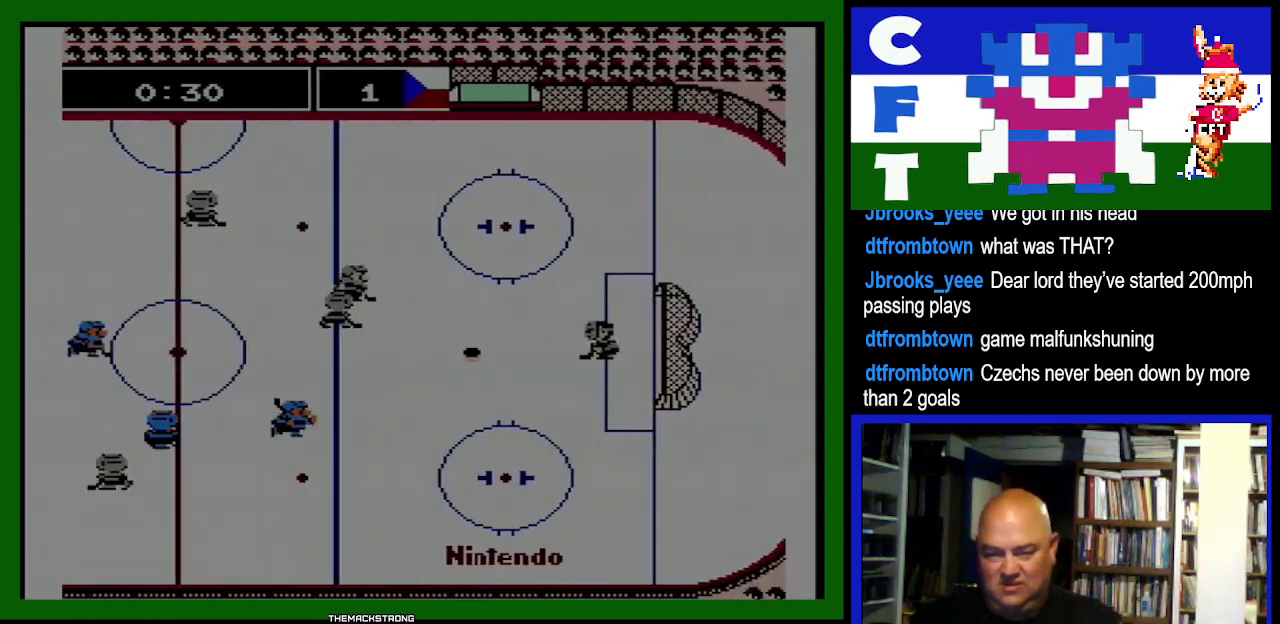
{"buttons": ["A", "DPAD_DOWN", "DPAD_RIGHT"], "events": [[33, "A", "down"], [200, "A", "up"], [200, "DPAD_UP", "up"], [433, "A", "down"], [500, "DPAD_DOWN", "down"]]}
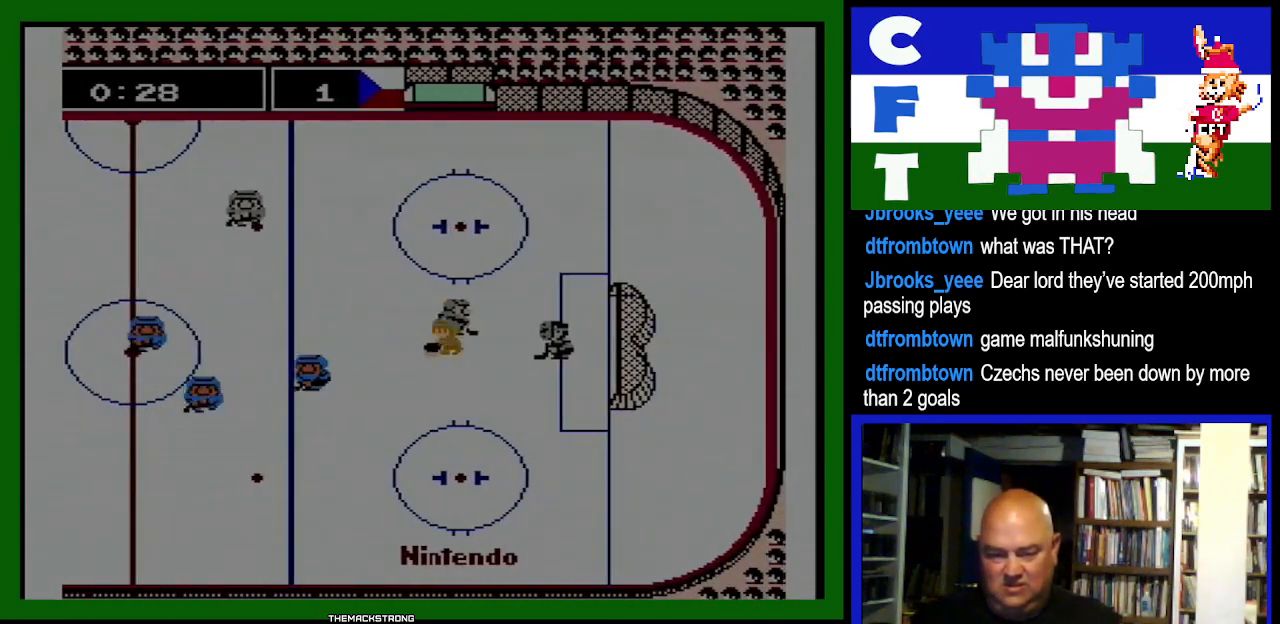
{"buttons": ["A", "DPAD_UP", "DPAD_LEFT"], "events": [[133, "A", "up"], [133, "DPAD_RIGHT", "up"], [233, "DPAD_DOWN", "up"], [233, "DPAD_LEFT", "down"], [333, "DPAD_UP", "down"], [433, "A", "down"]]}
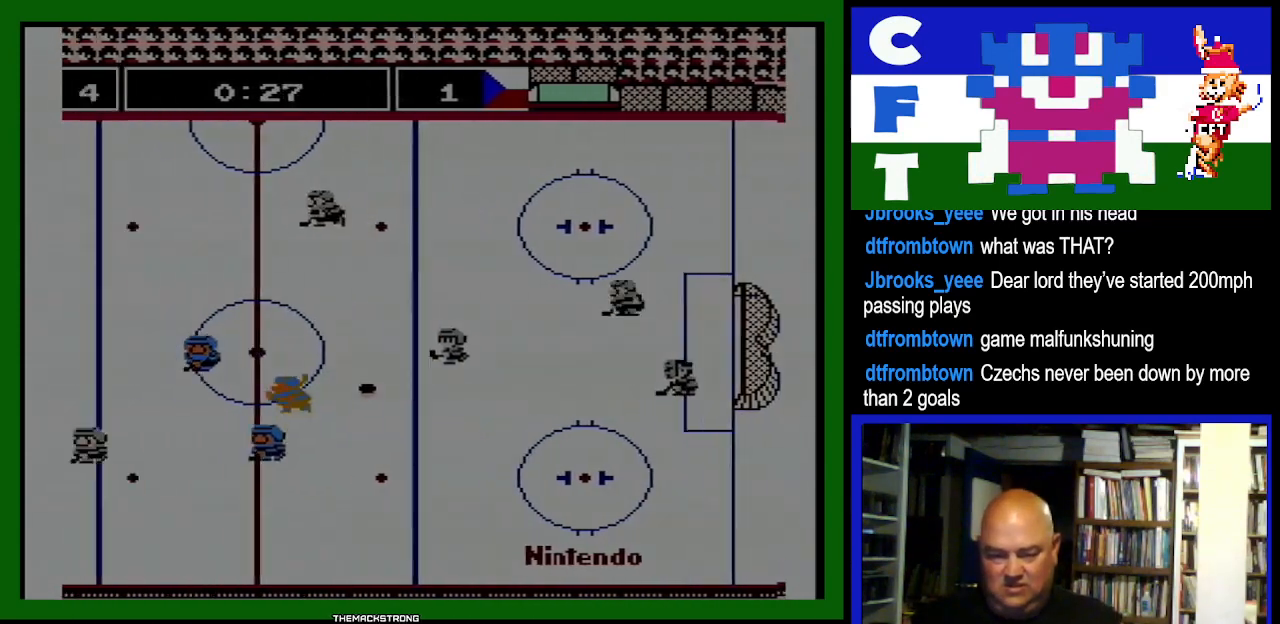
{"buttons": ["B", "DPAD_DOWN"], "events": [[67, "A", "up"], [167, "DPAD_UP", "up"], [200, "DPAD_DOWN", "down"], [200, "DPAD_LEFT", "up"], [500, "B", "down"]]}
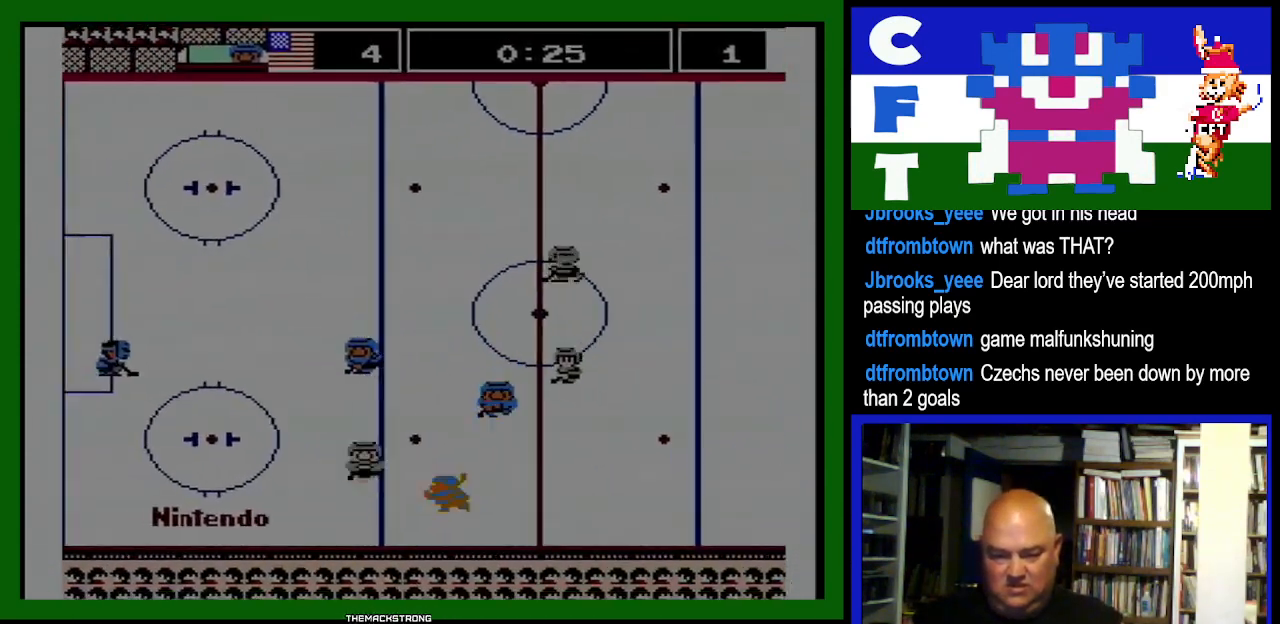
{"buttons": ["B", "DPAD_DOWN", "DPAD_LEFT"], "events": [[33, "DPAD_DOWN", "up"], [33, "DPAD_LEFT", "down"], [133, "DPAD_DOWN", "down"], [200, "B", "up"], [367, "DPAD_LEFT", "up"], [467, "B", "down"], [467, "DPAD_LEFT", "down"]]}
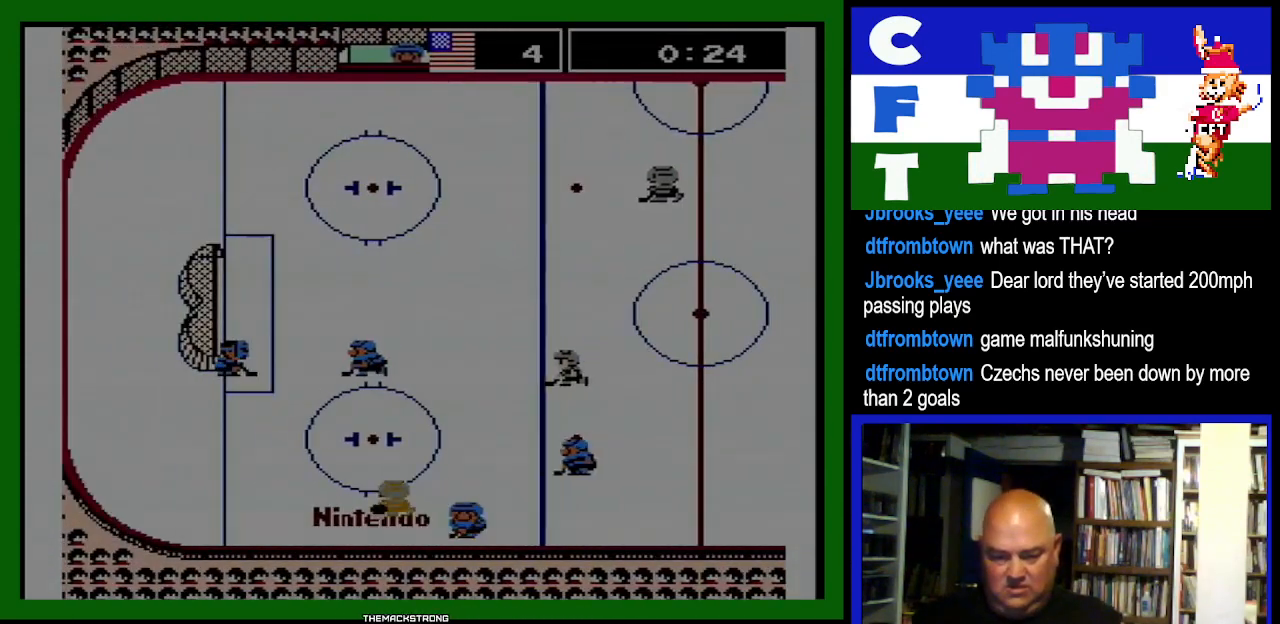
{"buttons": [], "events": [[100, "B", "up"], [167, "DPAD_LEFT", "up"], [200, "DPAD_RIGHT", "down"], [267, "A", "down"], [300, "B", "down"], [300, "DPAD_DOWN", "up"], [400, "DPAD_DOWN", "down"], [433, "A", "up"], [433, "B", "up"], [433, "DPAD_RIGHT", "up"], [467, "DPAD_DOWN", "up"]]}
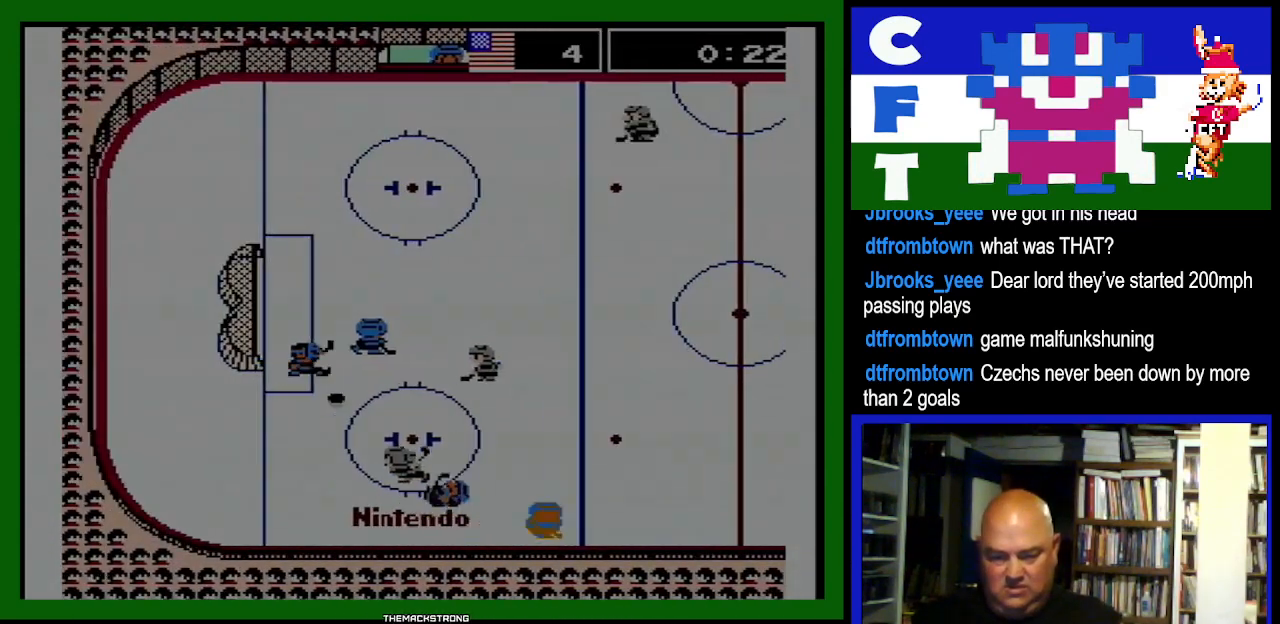
{"buttons": [], "events": [[400, "DPAD_DOWN", "down"], [400, "DPAD_RIGHT", "down"], [467, "DPAD_DOWN", "up"], [467, "DPAD_RIGHT", "up"]]}
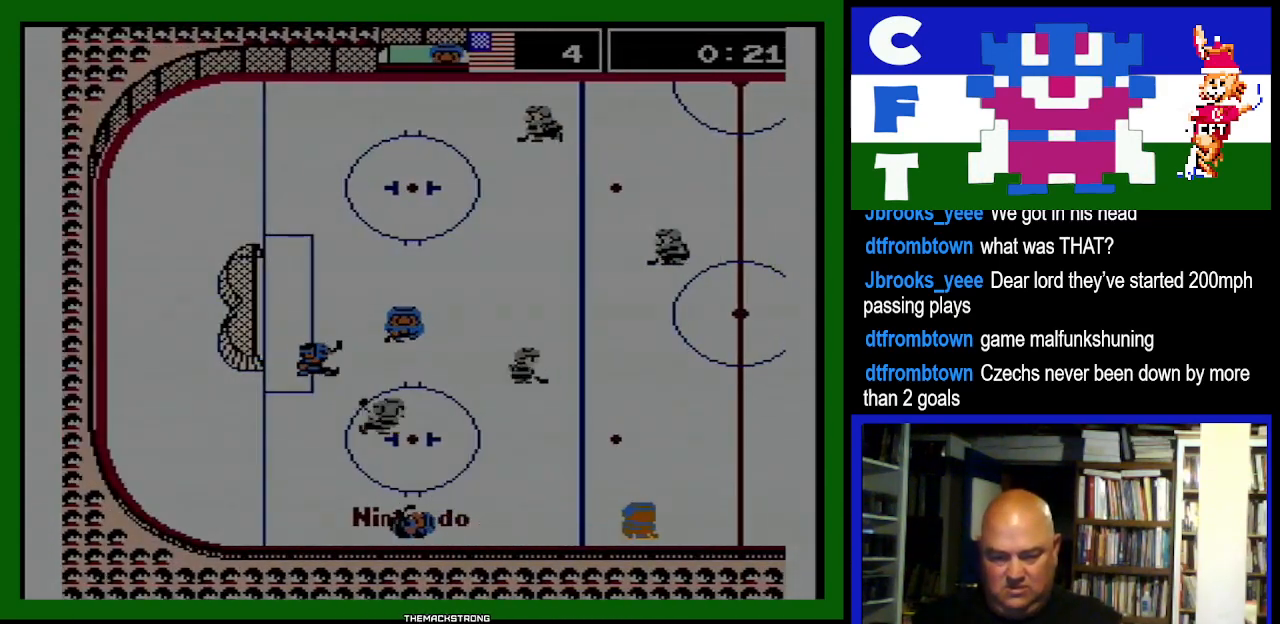
{"buttons": [], "events": [[300, "B", "down"], [333, "A", "down"], [433, "A", "up"], [433, "B", "up"]]}
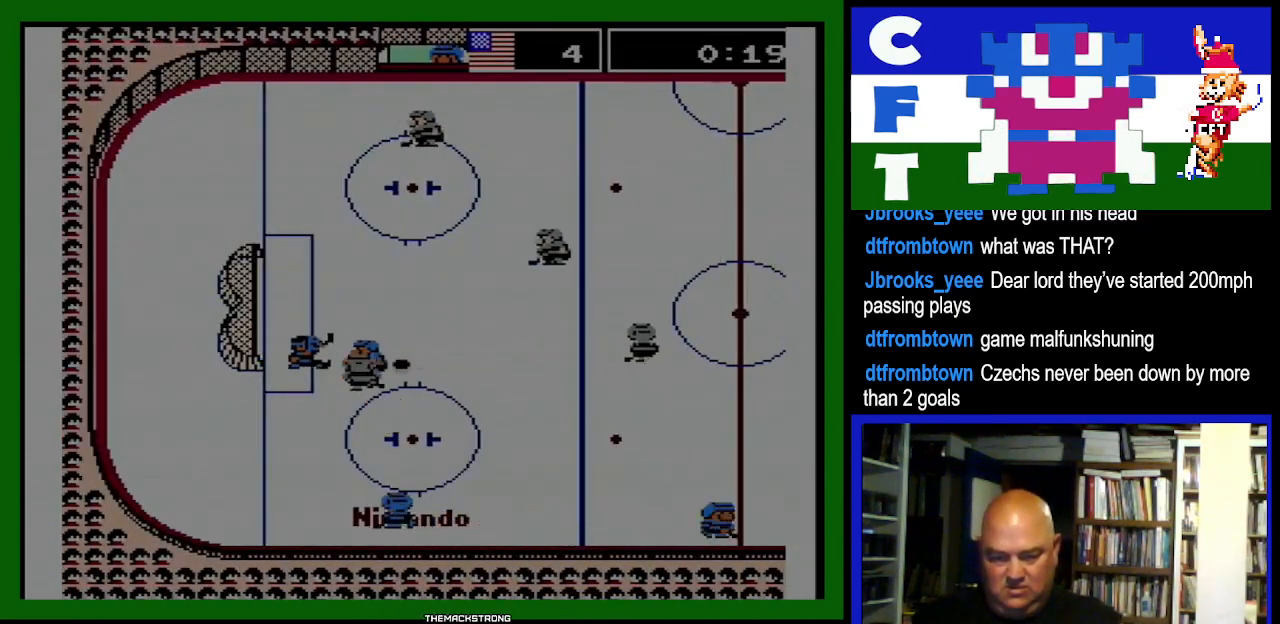
{"buttons": ["B", "DPAD_RIGHT"], "events": [[300, "DPAD_RIGHT", "down"], [467, "B", "down"]]}
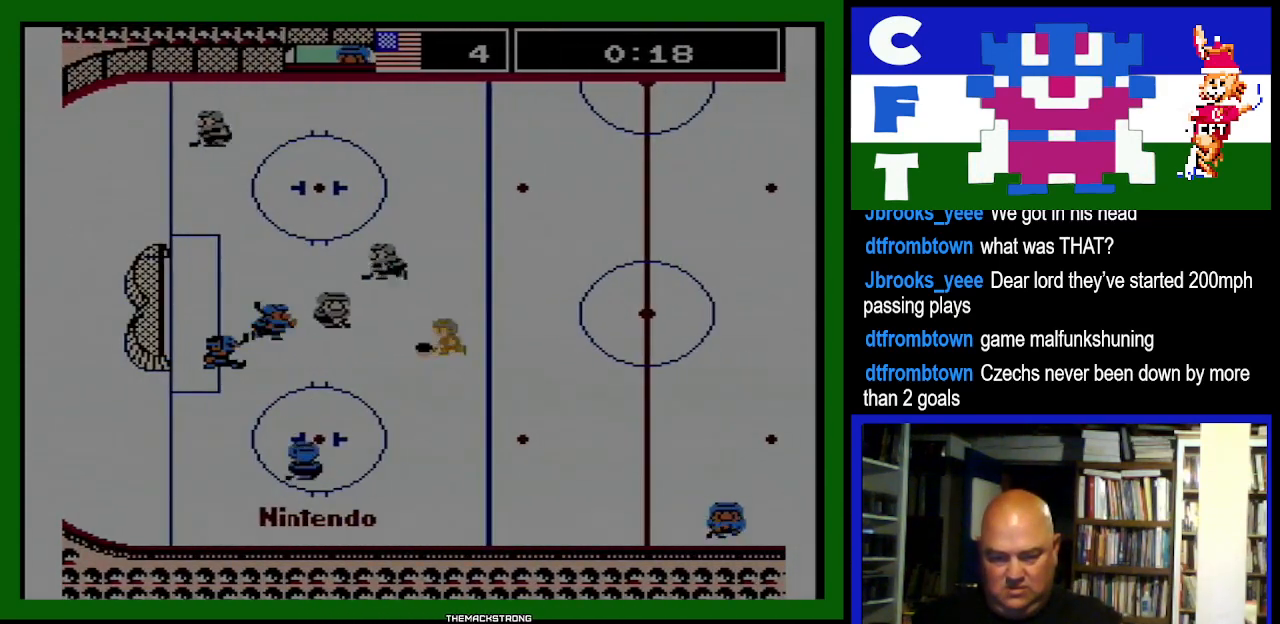
{"buttons": ["A", "B"], "events": [[133, "B", "up"], [167, "DPAD_DOWN", "down"], [200, "DPAD_RIGHT", "up"], [233, "DPAD_DOWN", "up"], [400, "A", "down"], [400, "B", "down"], [400, "DPAD_DOWN", "down"], [433, "DPAD_DOWN", "up"]]}
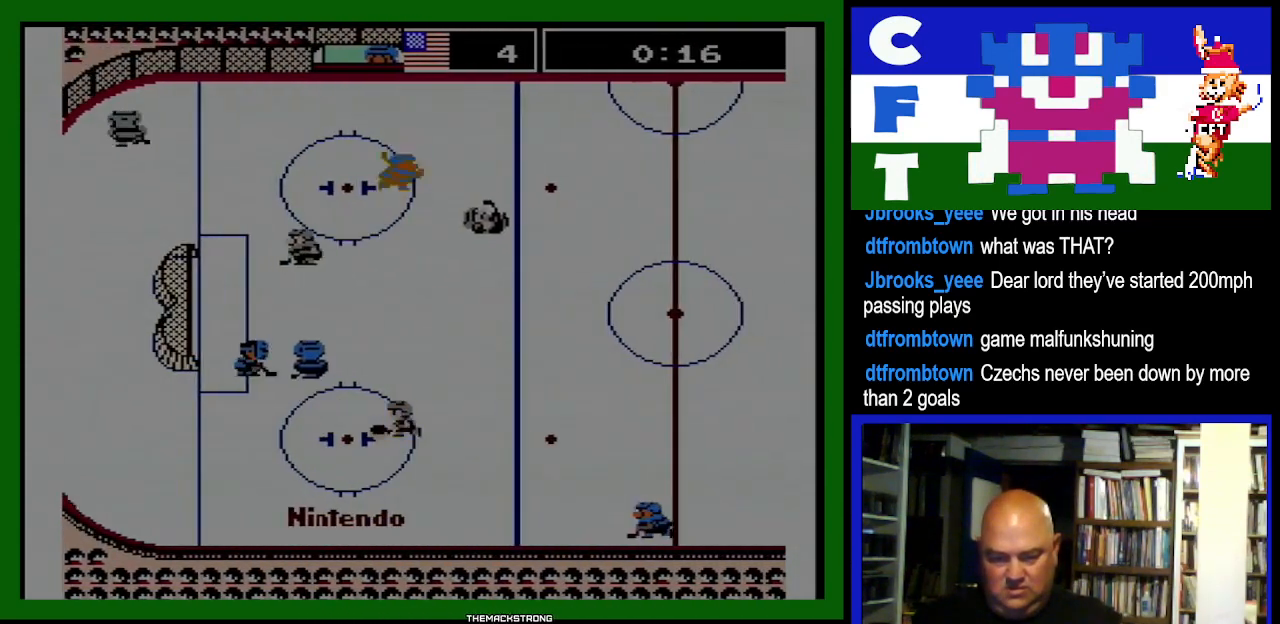
{"buttons": [], "events": [[33, "A", "up"], [33, "B", "up"]]}
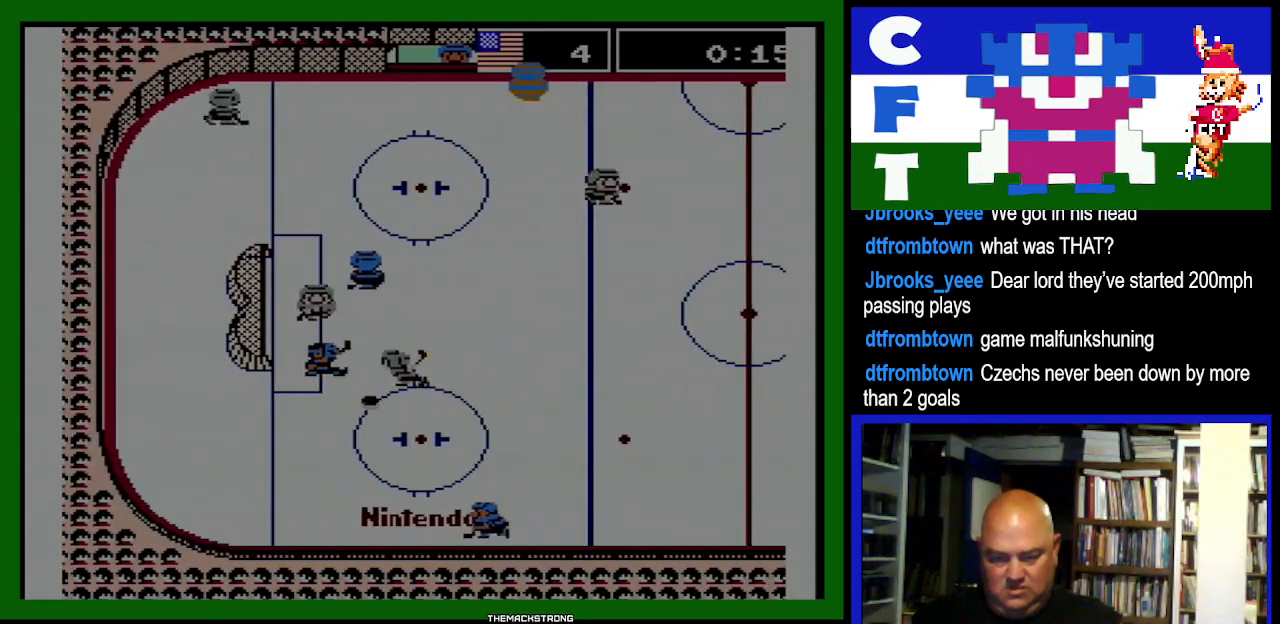
{"buttons": [], "events": [[133, "DPAD_RIGHT", "down"], [133, "DPAD_UP", "down"], [167, "DPAD_UP", "up"], [200, "DPAD_RIGHT", "up"], [233, "DPAD_DOWN", "down"], [367, "DPAD_DOWN", "up"], [400, "DPAD_RIGHT", "down"], [433, "DPAD_UP", "down"], [467, "DPAD_UP", "up"], [500, "DPAD_RIGHT", "up"]]}
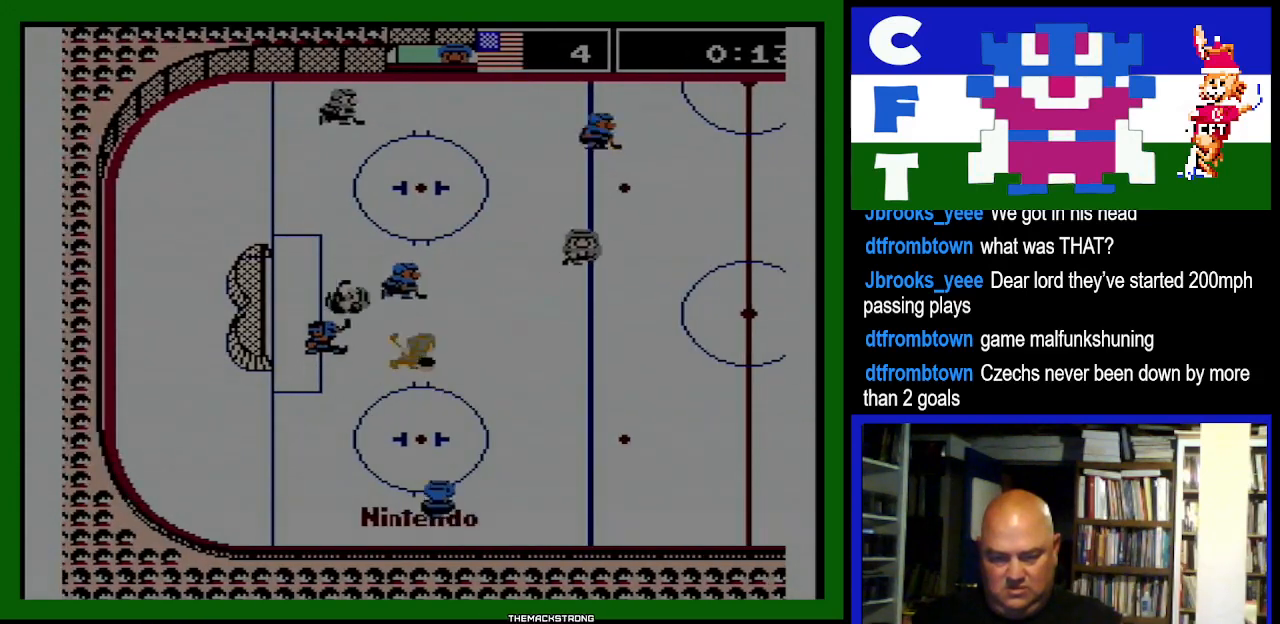
{"buttons": [], "events": []}
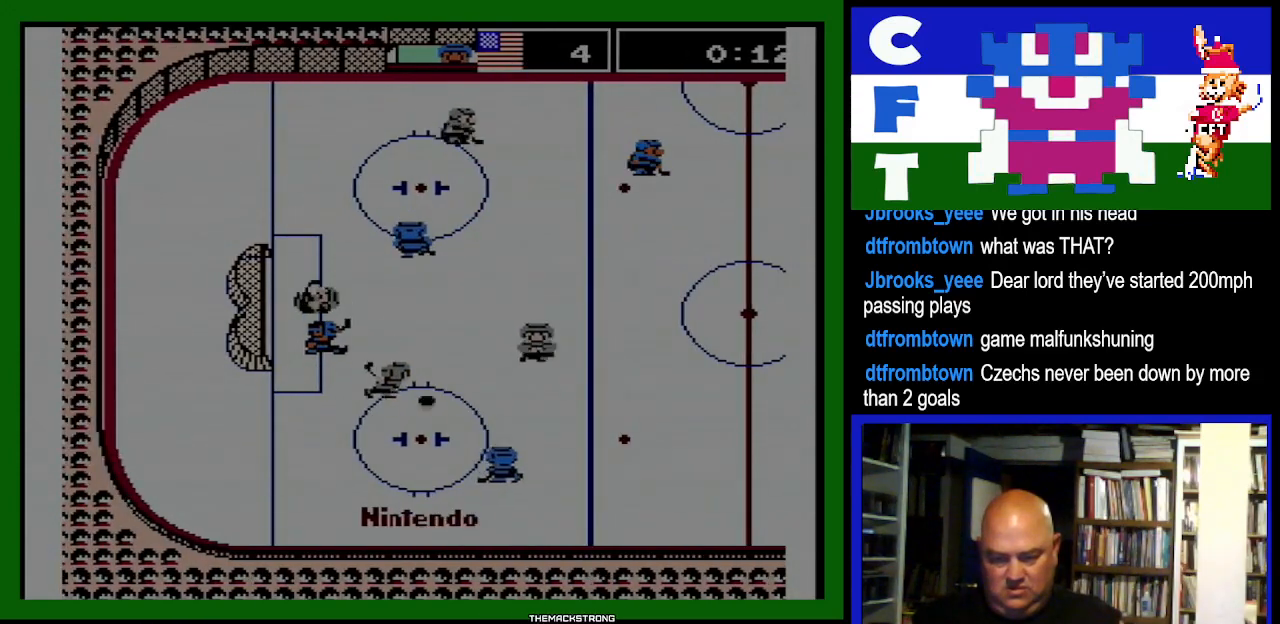
{"buttons": ["DPAD_RIGHT"], "events": [[200, "DPAD_DOWN", "down"], [333, "DPAD_DOWN", "up"], [400, "DPAD_RIGHT", "down"]]}
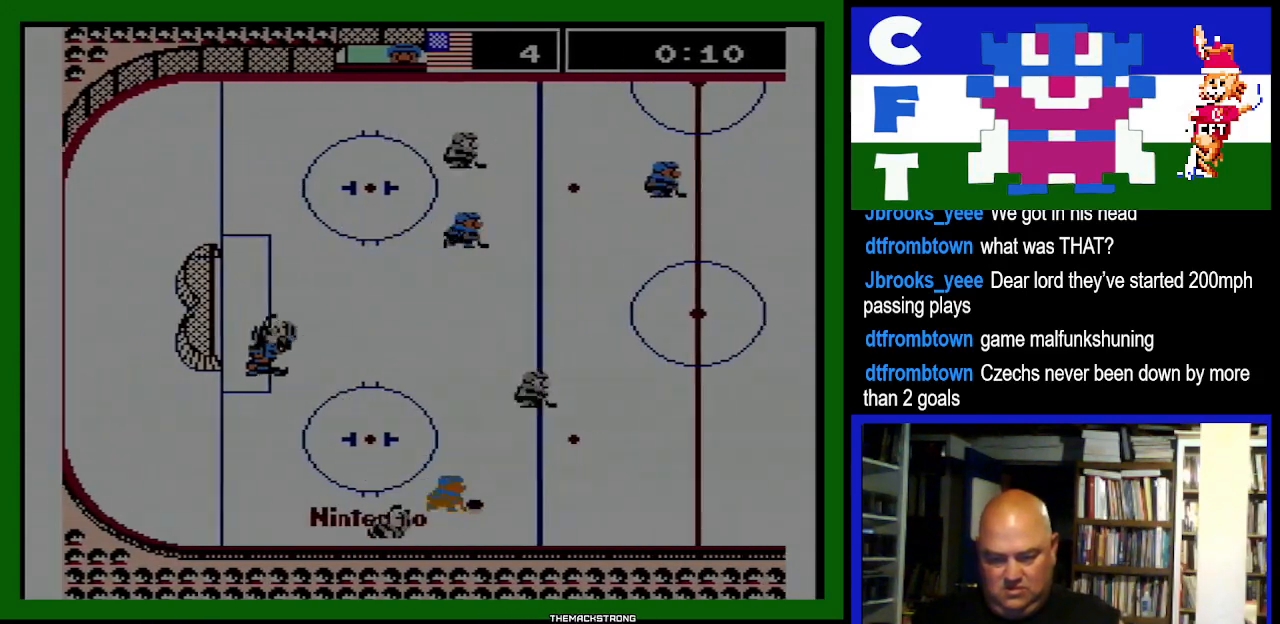
{"buttons": ["DPAD_UP", "DPAD_RIGHT"], "events": [[433, "DPAD_UP", "down"]]}
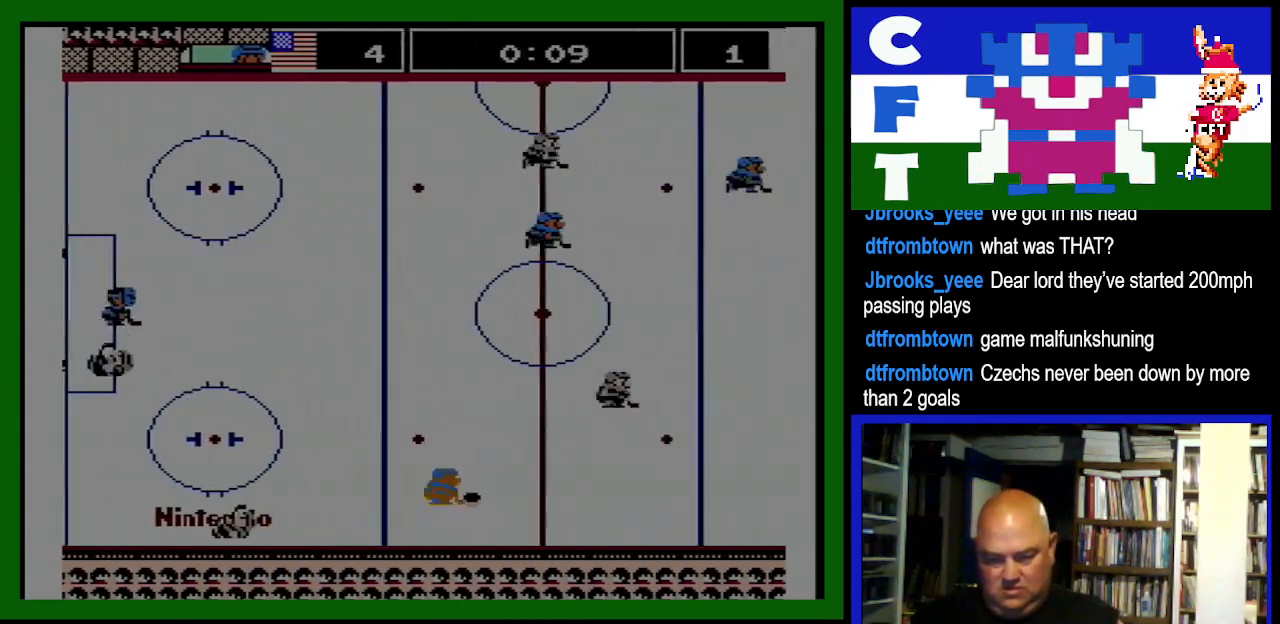
{"buttons": ["DPAD_UP", "DPAD_RIGHT"], "events": [[300, "DPAD_RIGHT", "up"], [500, "DPAD_RIGHT", "down"]]}
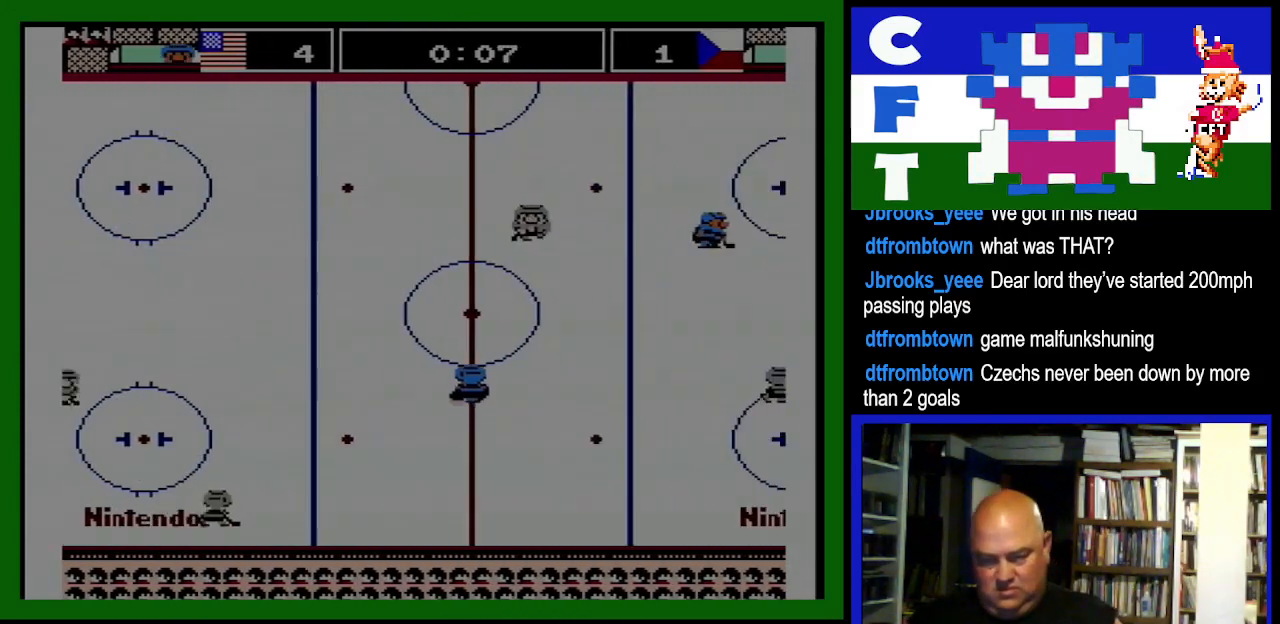
{"buttons": ["DPAD_RIGHT"], "events": [[267, "DPAD_UP", "up"]]}
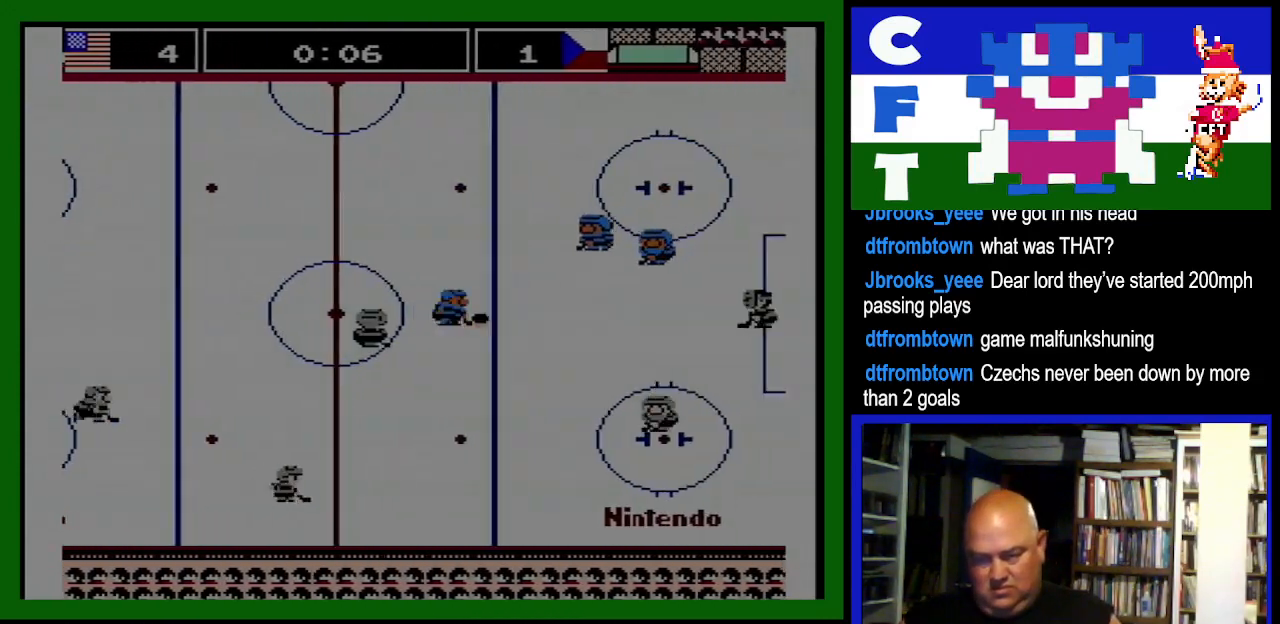
{"buttons": ["DPAD_RIGHT"]}
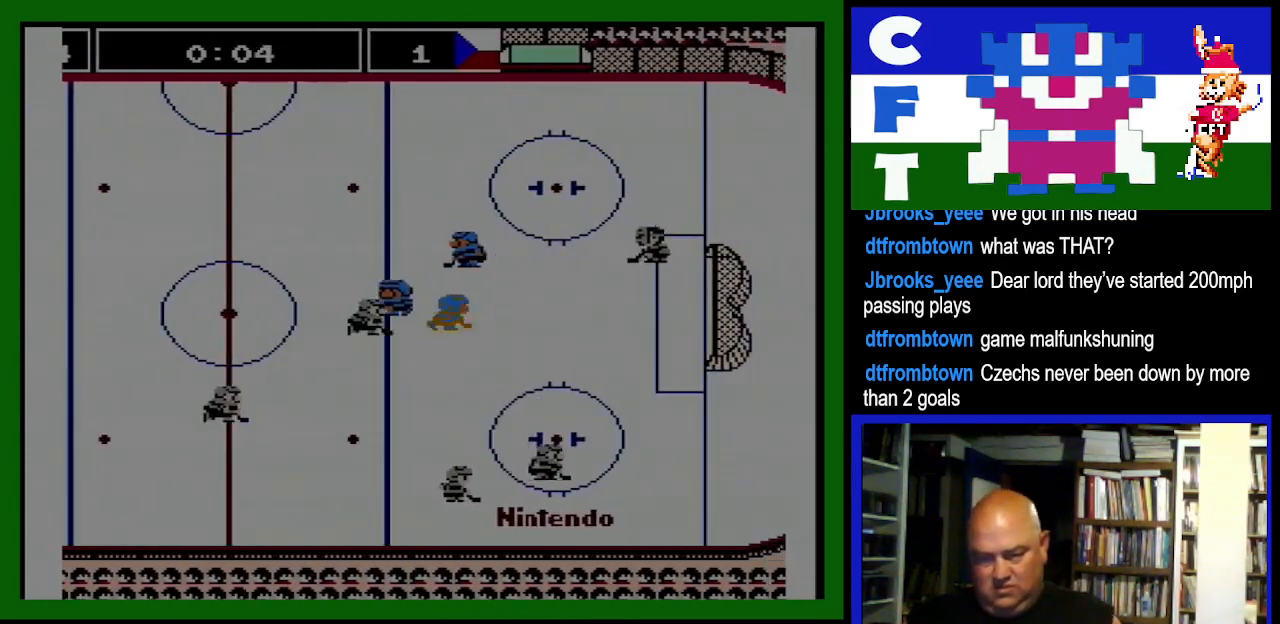
{"buttons": [], "events": [[67, "B", "down"], [67, "DPAD_UP", "down"], [100, "B", "up"], [267, "DPAD_UP", "up"], [300, "DPAD_RIGHT", "up"]]}
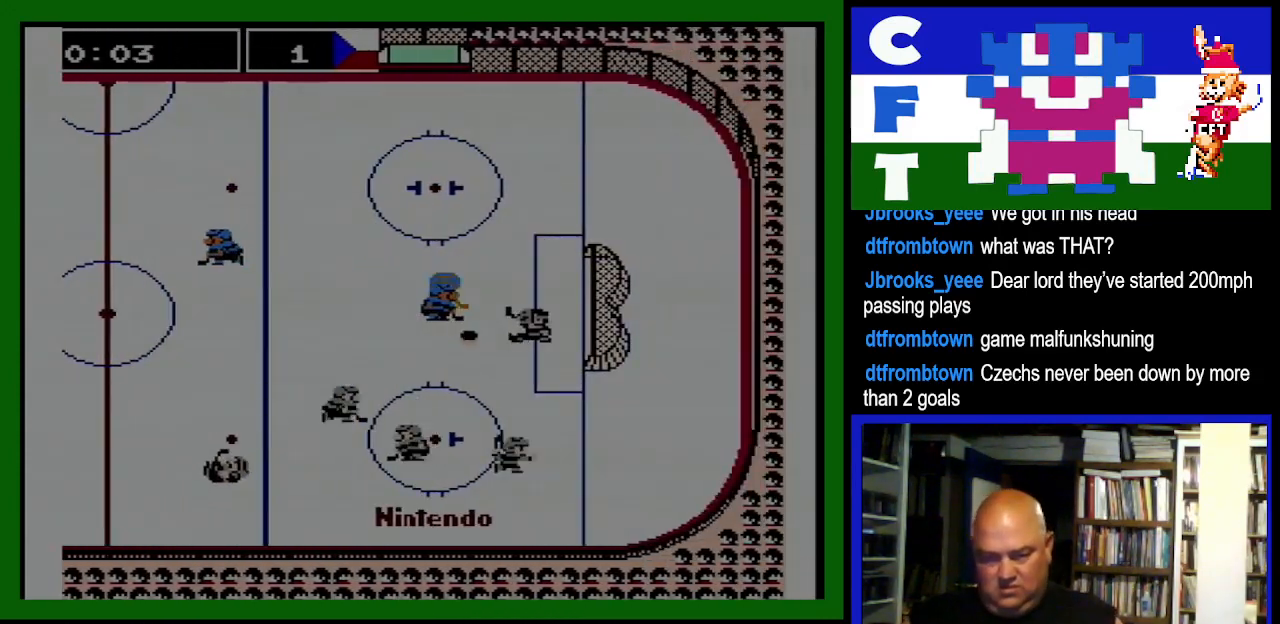
{"buttons": ["DPAD_LEFT"], "events": [[100, "DPAD_DOWN", "down"], [167, "DPAD_DOWN", "up"], [167, "DPAD_LEFT", "down"], [267, "B", "down"], [400, "B", "up"]]}